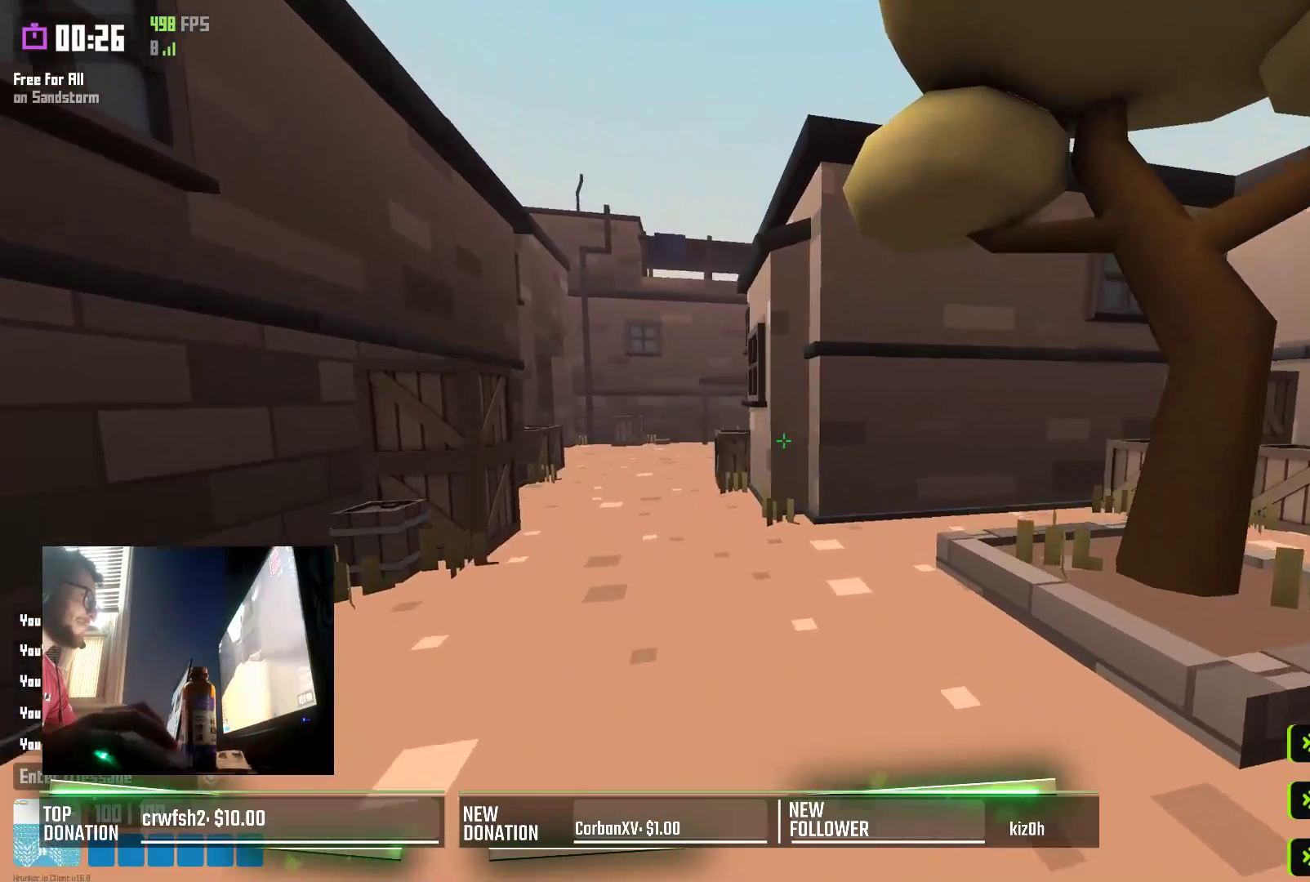
Gameplay with keyboard; each line is a JSON object with the keys held at the frame after it. "events" lists presses ("down") and releases ("up") of "a", "alt", "c", "caps_lock", "ctrl", "d", "e", "q", "r", "s", "shift", "space", "super", "tab", "w", "x" and "z" between this image and that frame as [ms after this image, input, new state], when the widget could be followed in between. No other keys are recorded. Mouse input is not recorded.
{"keys": ["shift", "w"], "events": [[167, "a", "up"], [450, "shift", "down"]]}
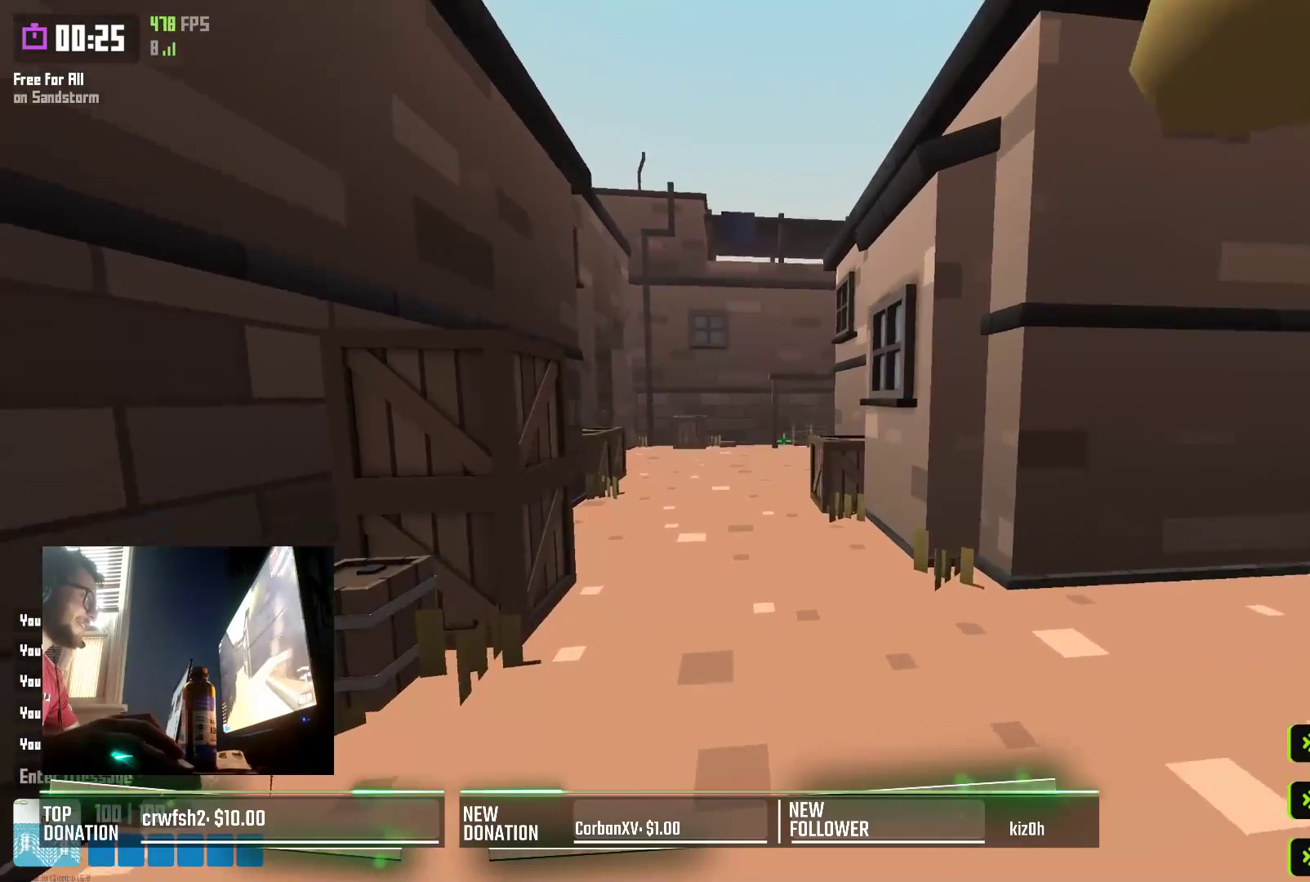
{"keys": ["a", "w"], "events": [[300, "shift", "up"], [317, "space", "down"], [400, "a", "down"], [467, "space", "up"]]}
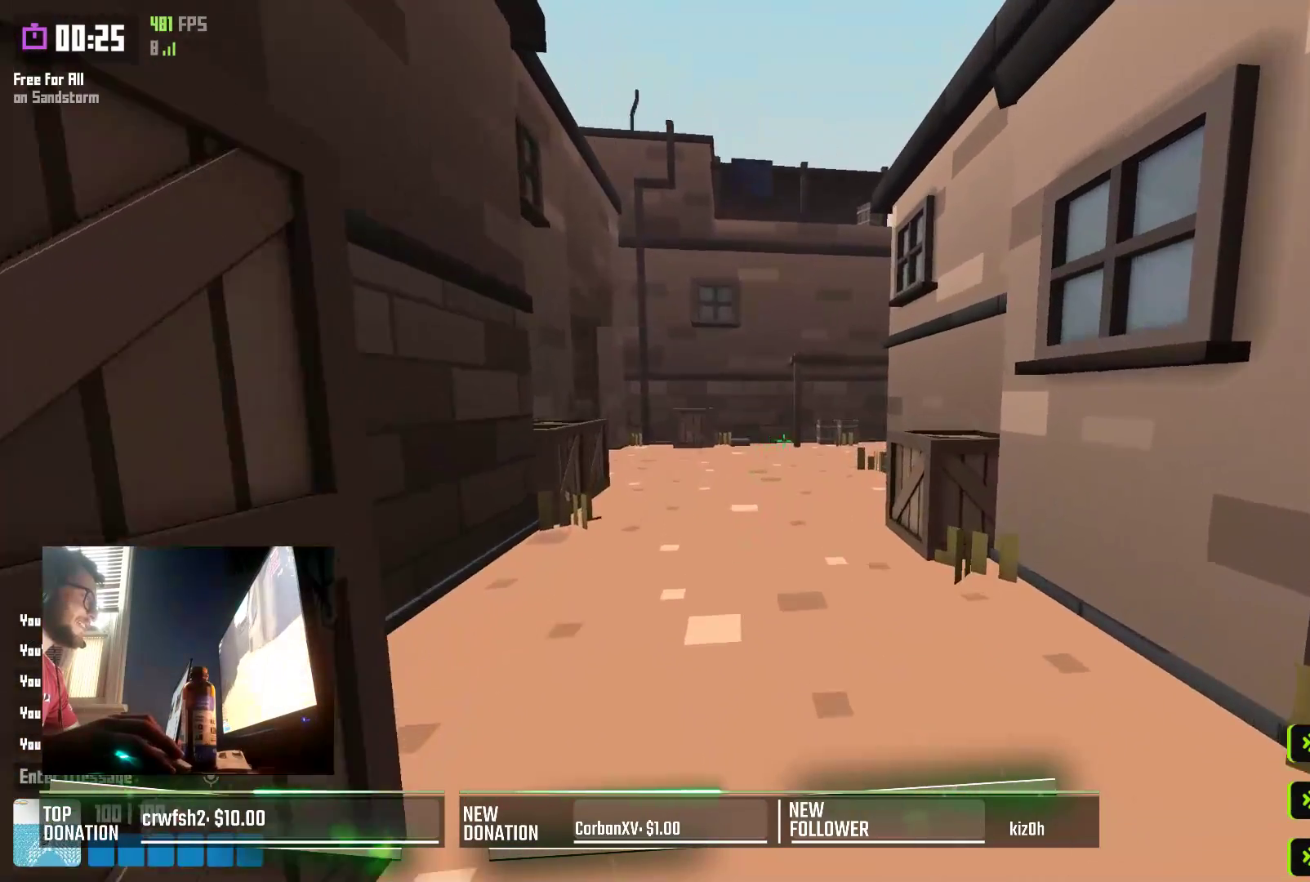
{"keys": ["shift", "w"], "events": [[100, "a", "up"], [233, "shift", "down"]]}
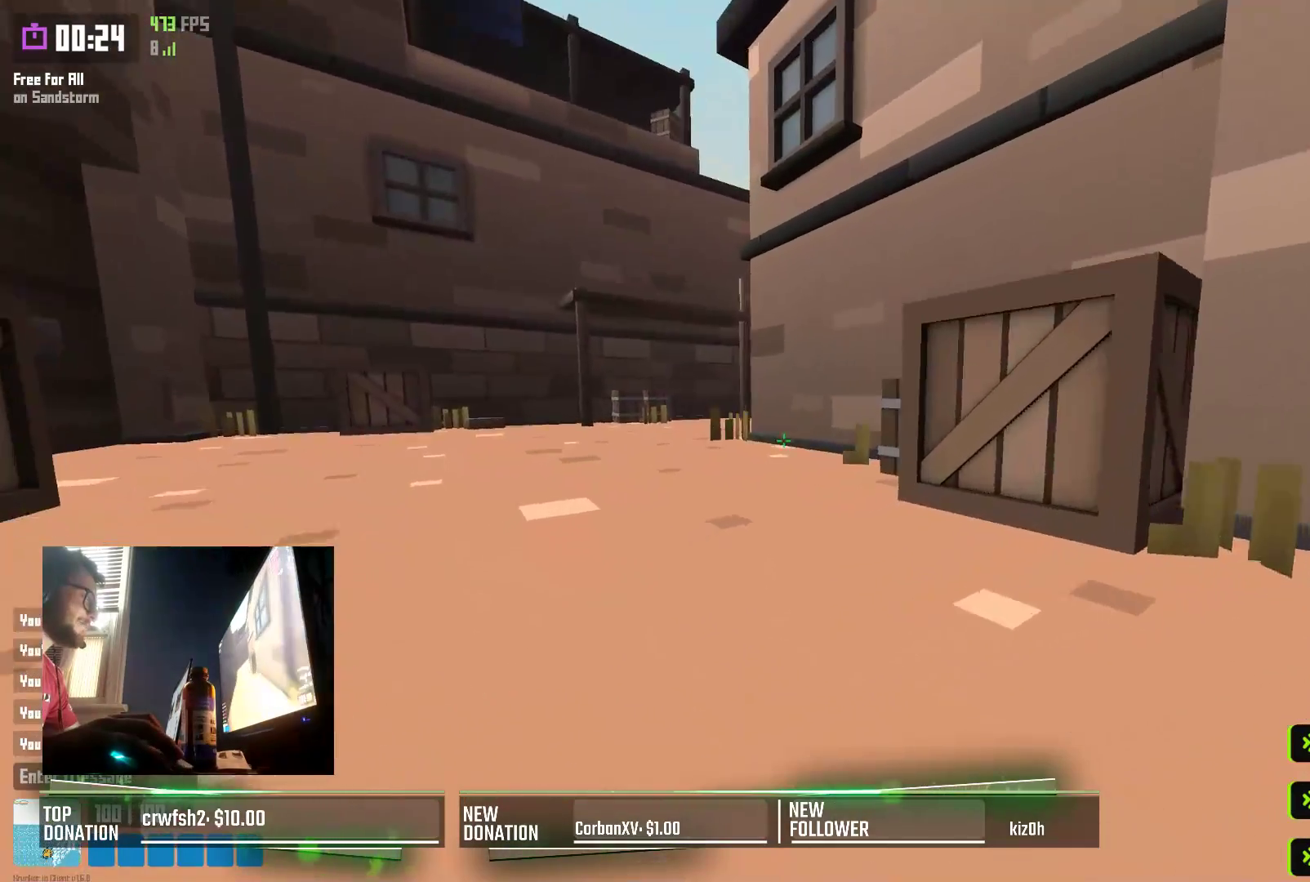
{"keys": ["w"], "events": [[83, "space", "down"], [100, "shift", "up"], [183, "a", "down"], [267, "space", "up"], [417, "a", "up"]]}
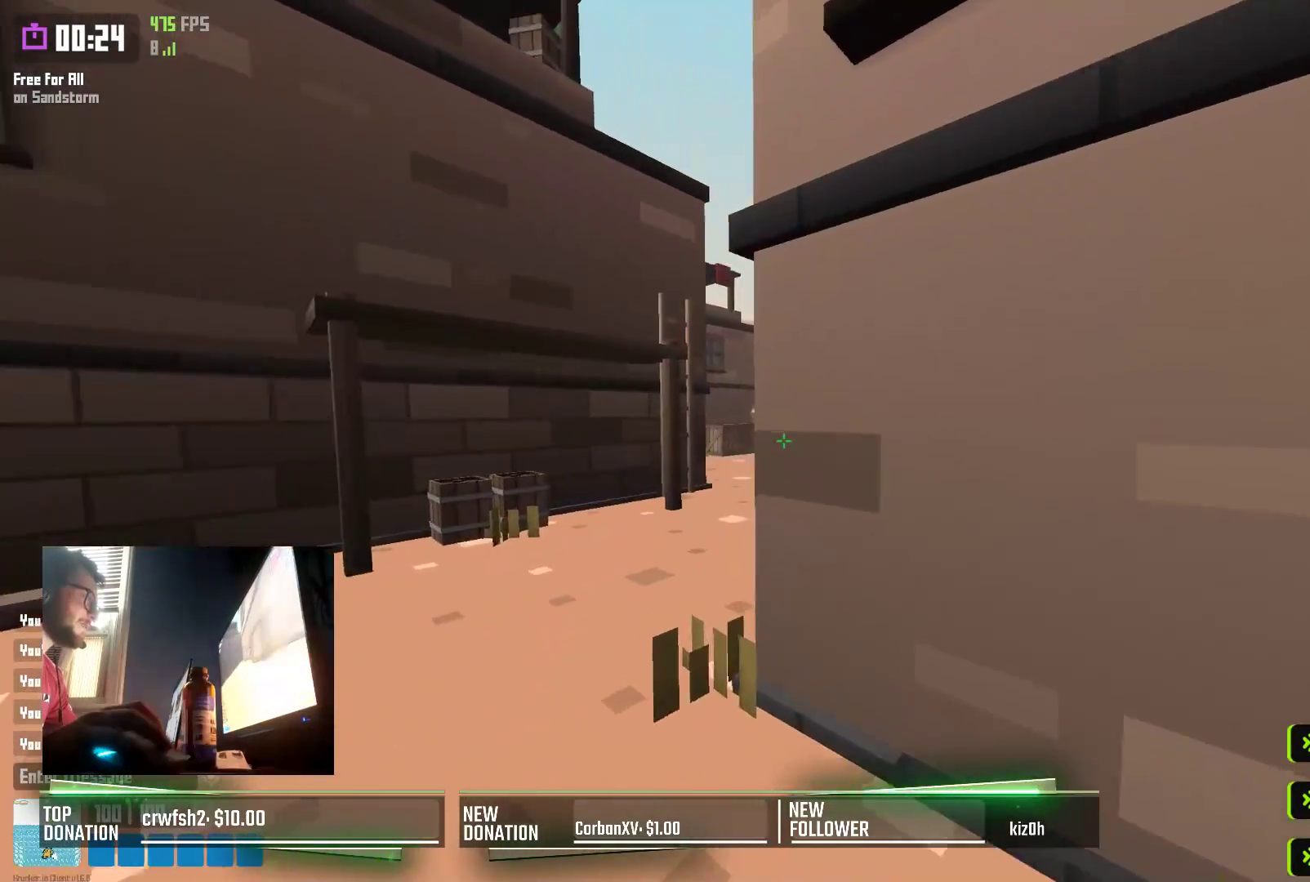
{"keys": ["space", "w"], "events": [[17, "shift", "down"], [383, "space", "down"], [400, "shift", "up"]]}
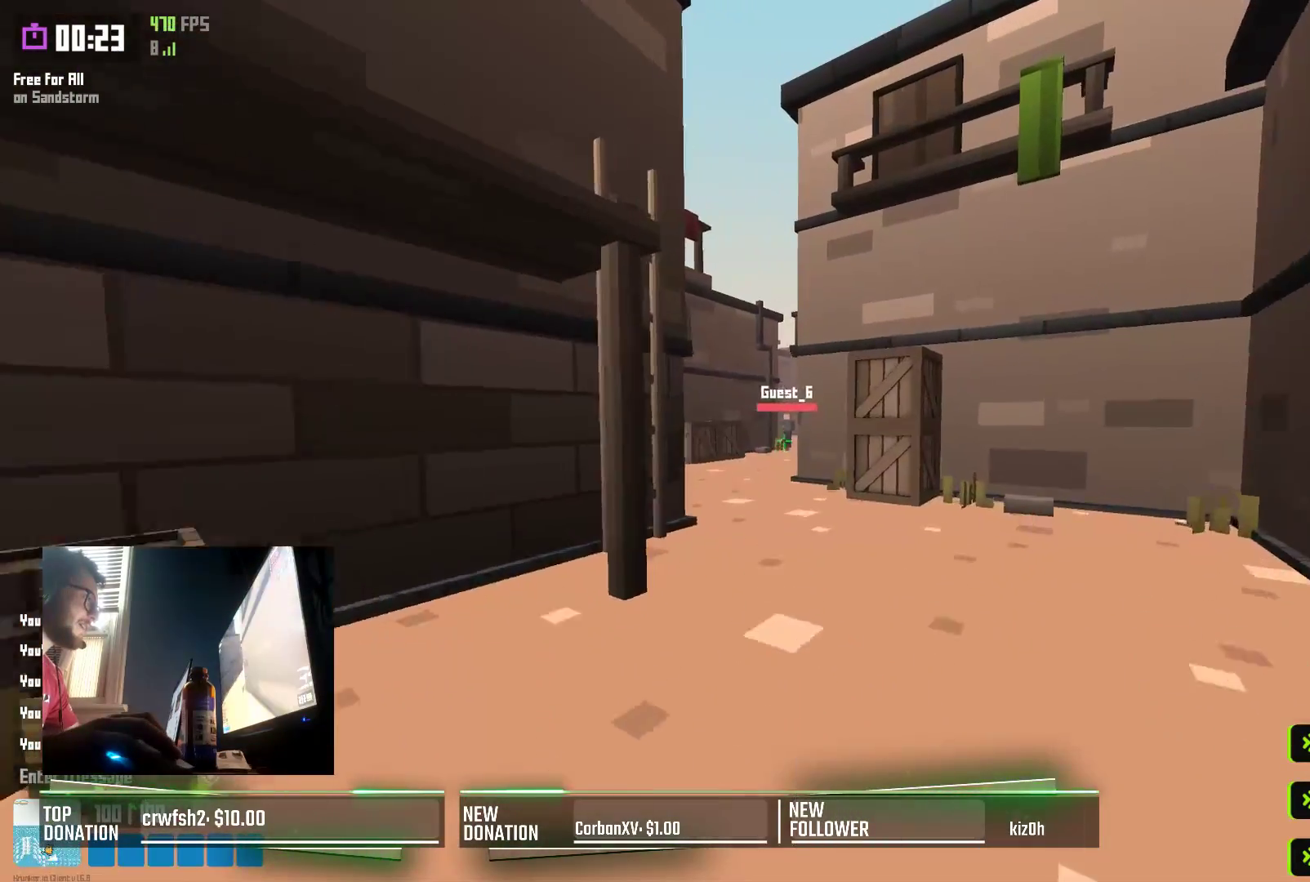
{"keys": ["shift", "w"], "events": [[67, "space", "up"], [350, "shift", "down"]]}
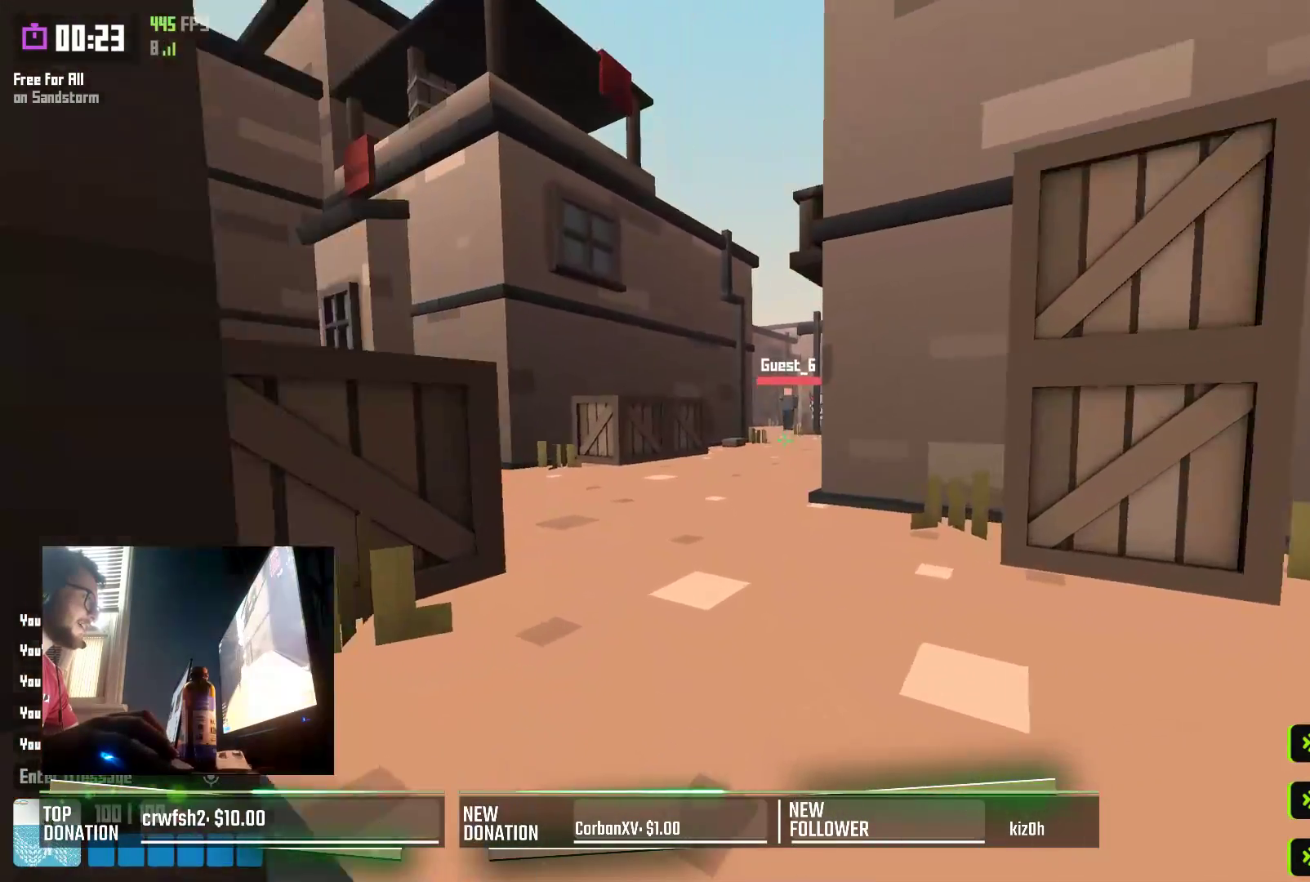
{"keys": ["w"], "events": [[133, "space", "down"], [150, "shift", "up"], [283, "space", "up"]]}
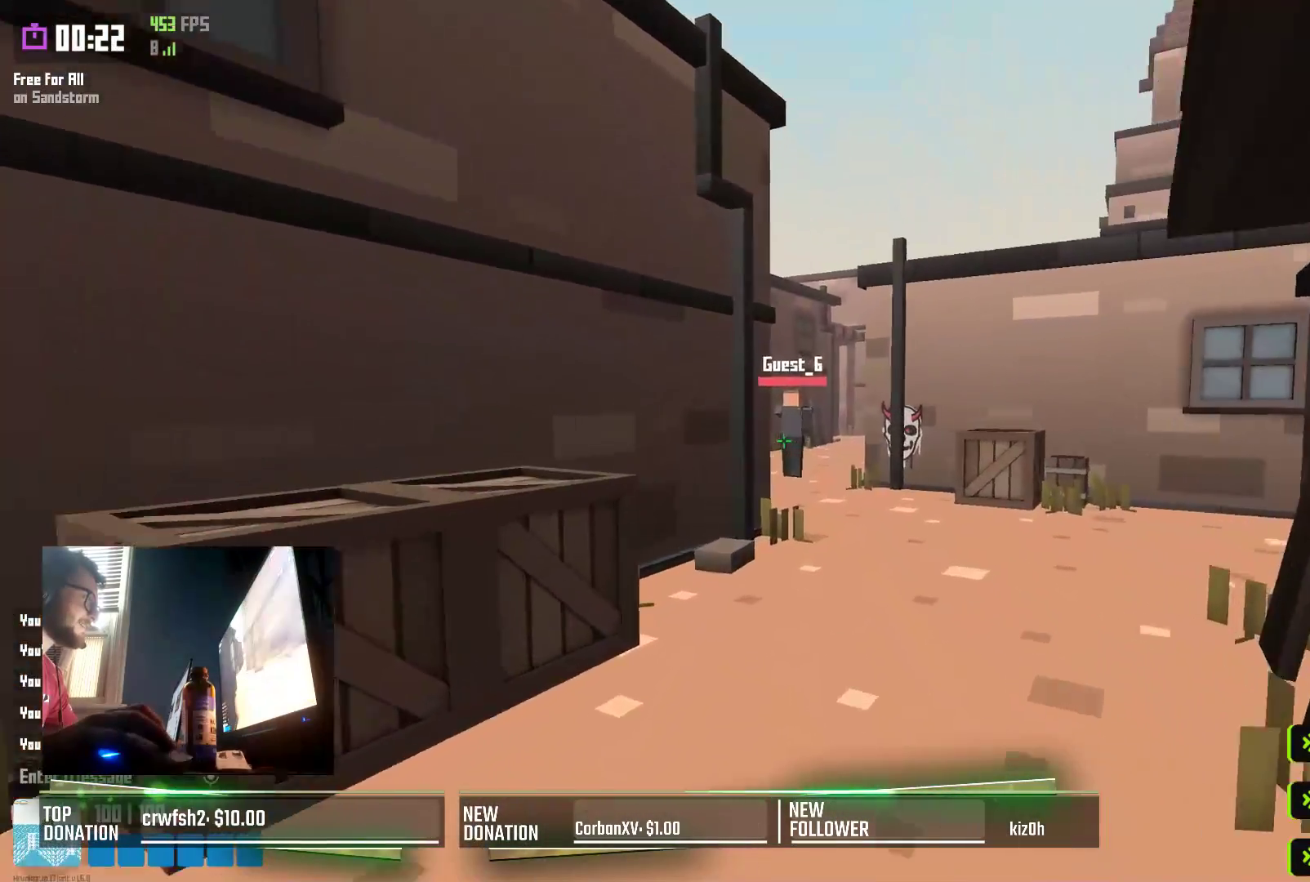
{"keys": ["w"], "events": [[367, "space", "down"], [500, "space", "up"]]}
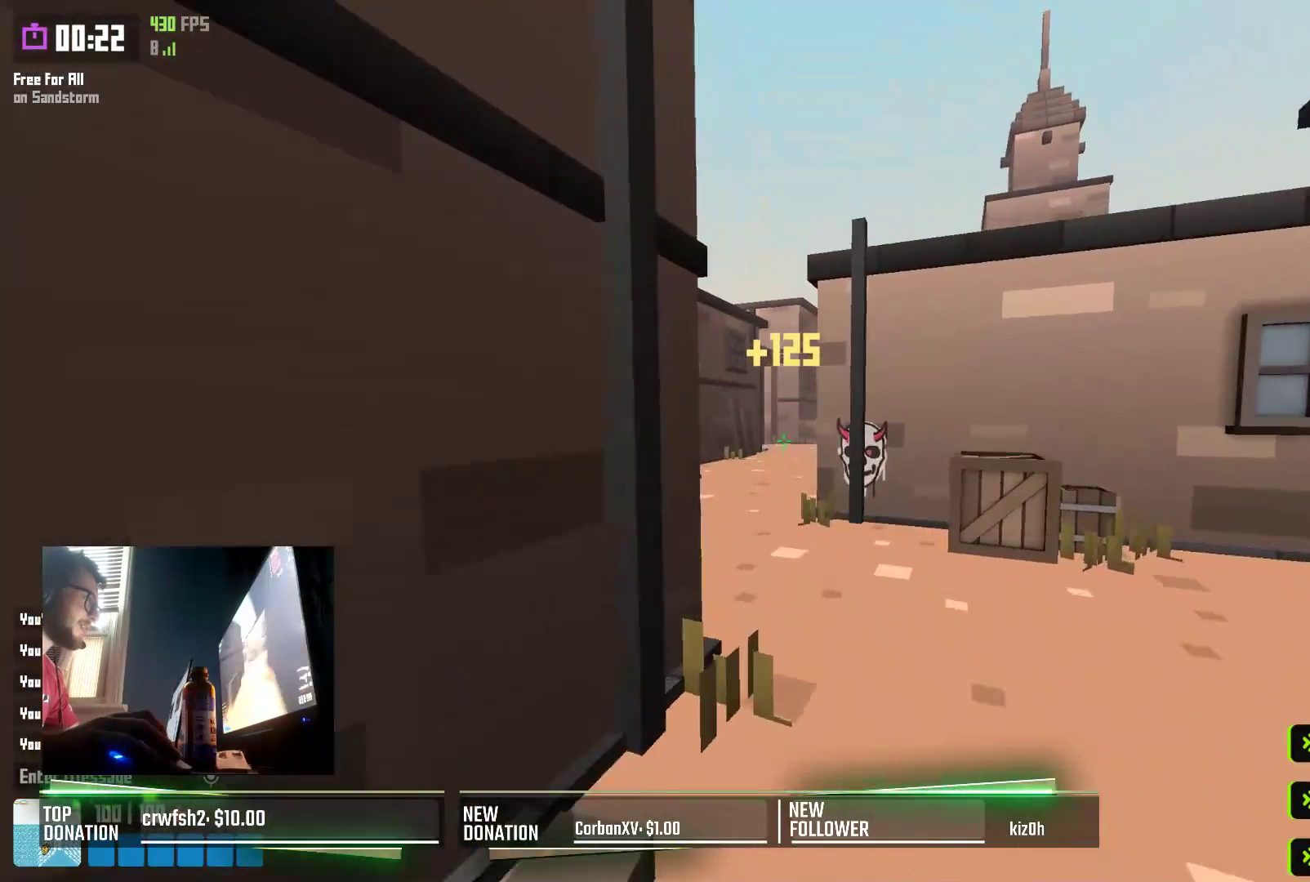
{"keys": ["shift", "w"], "events": [[17, "r", "down"], [133, "r", "up"], [417, "shift", "down"]]}
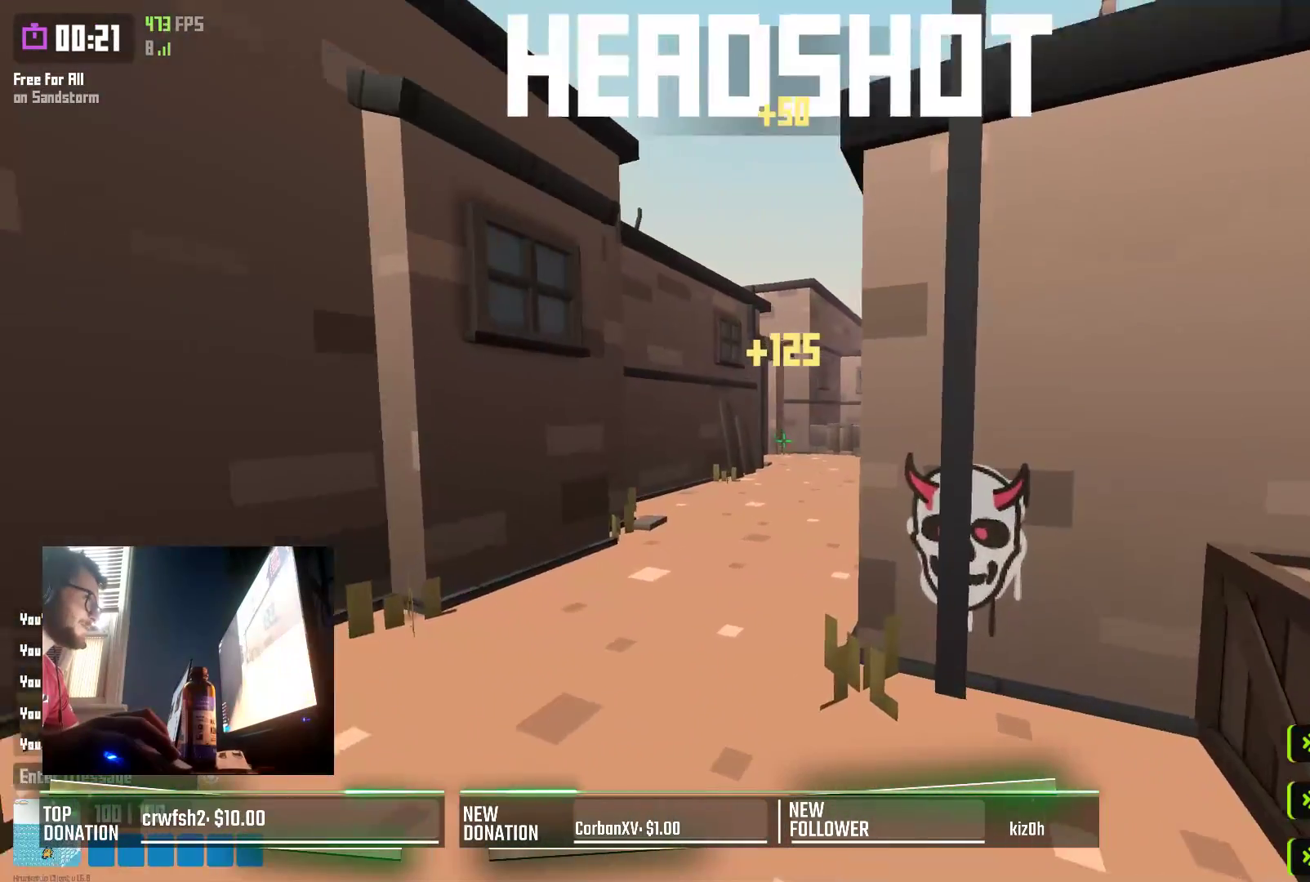
{"keys": ["a", "w"], "events": [[350, "shift", "up"], [483, "a", "down"]]}
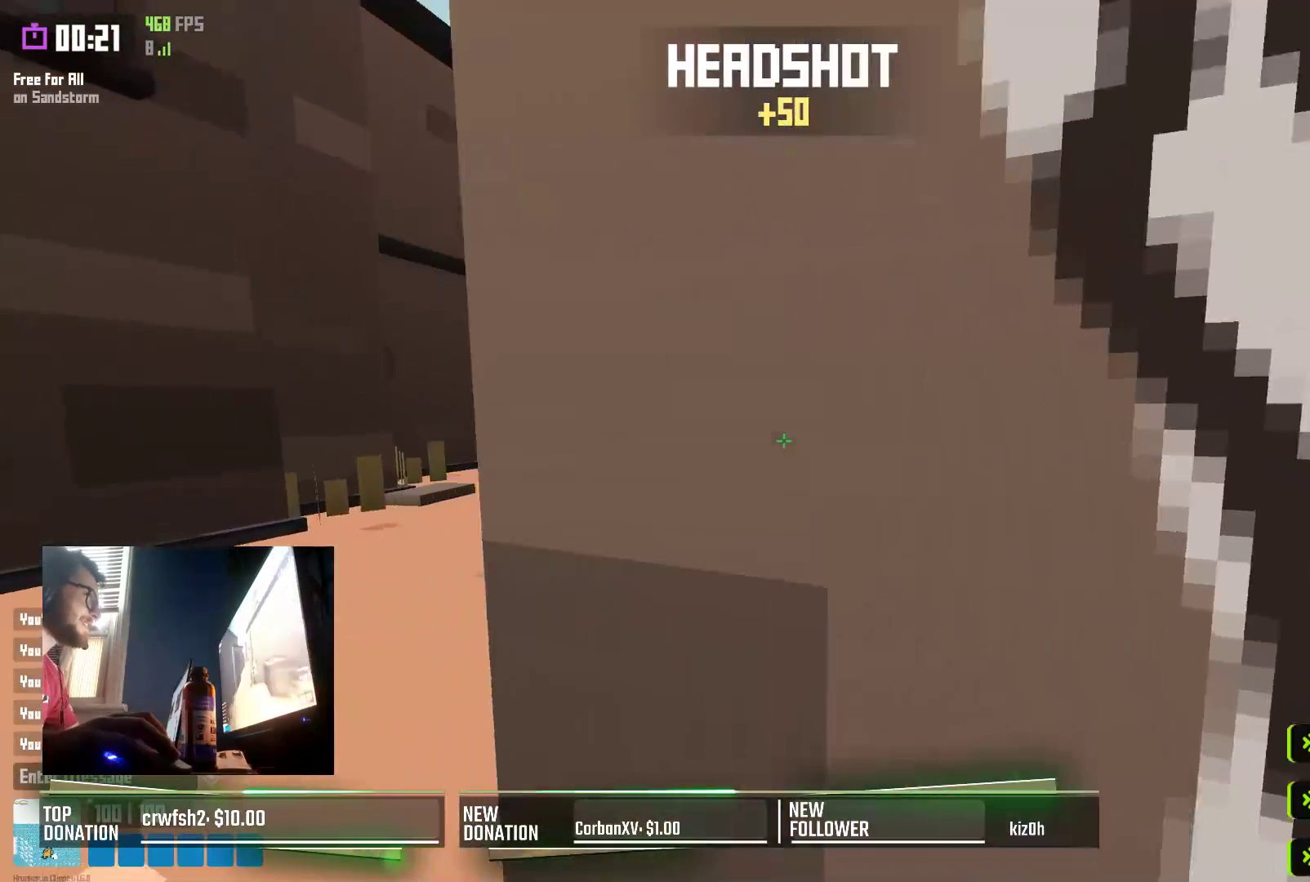
{"keys": ["a", "w"], "events": [[317, "space", "down"], [450, "space", "up"]]}
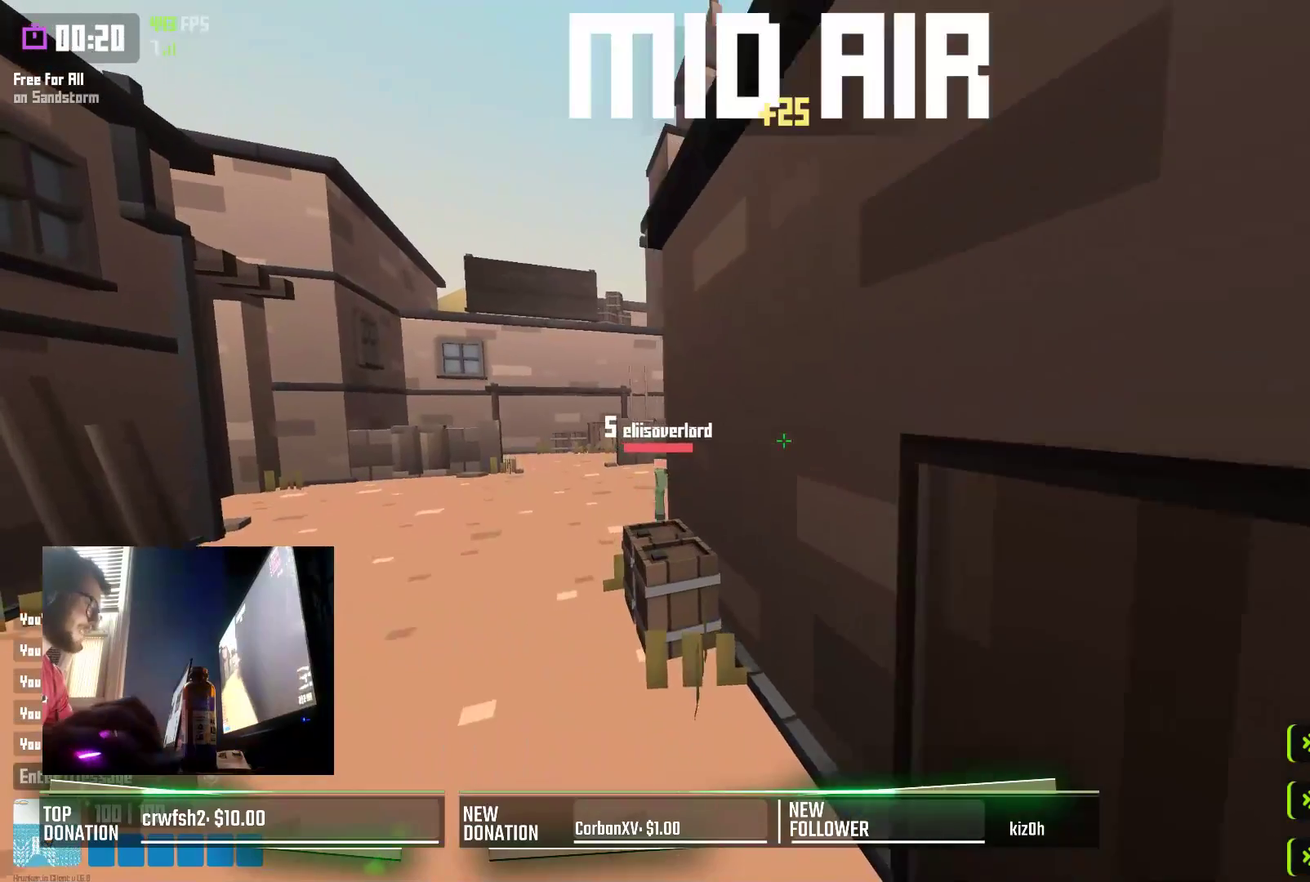
{"keys": ["w"], "events": [[417, "a", "up"]]}
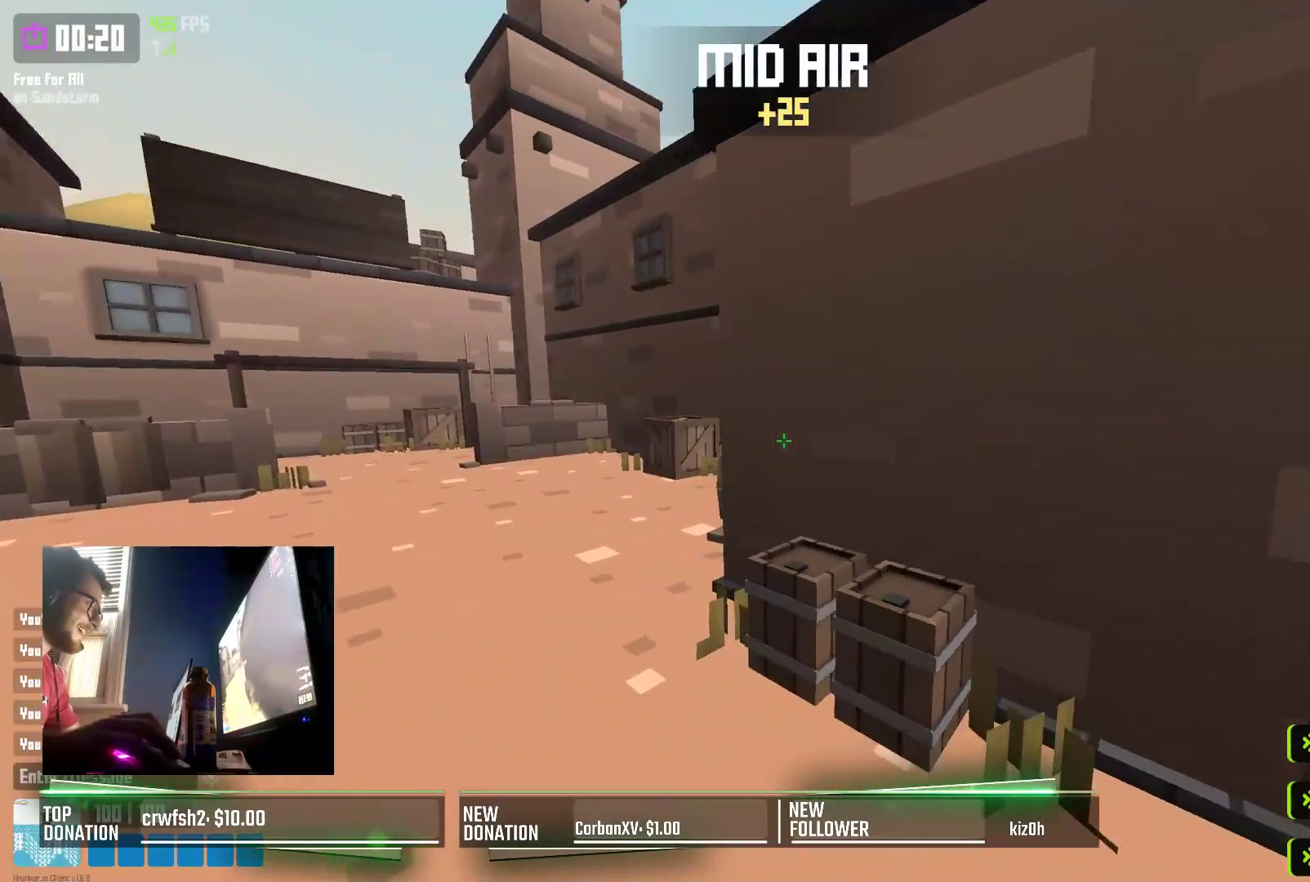
{"keys": ["a", "w"], "events": [[67, "shift", "down"], [317, "space", "down"], [333, "shift", "up"], [433, "a", "down"], [450, "space", "up"]]}
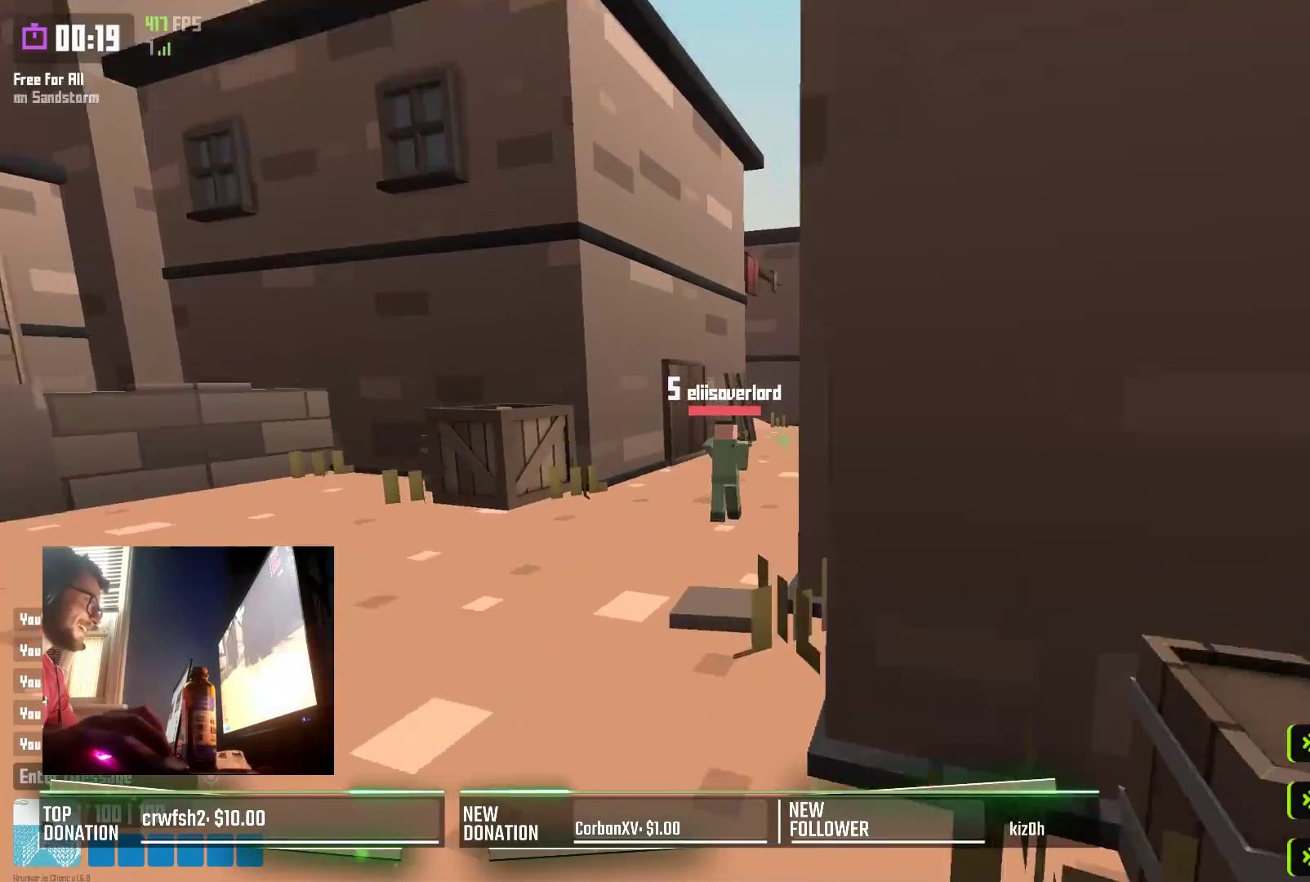
{"keys": ["w"], "events": [[283, "a", "up"]]}
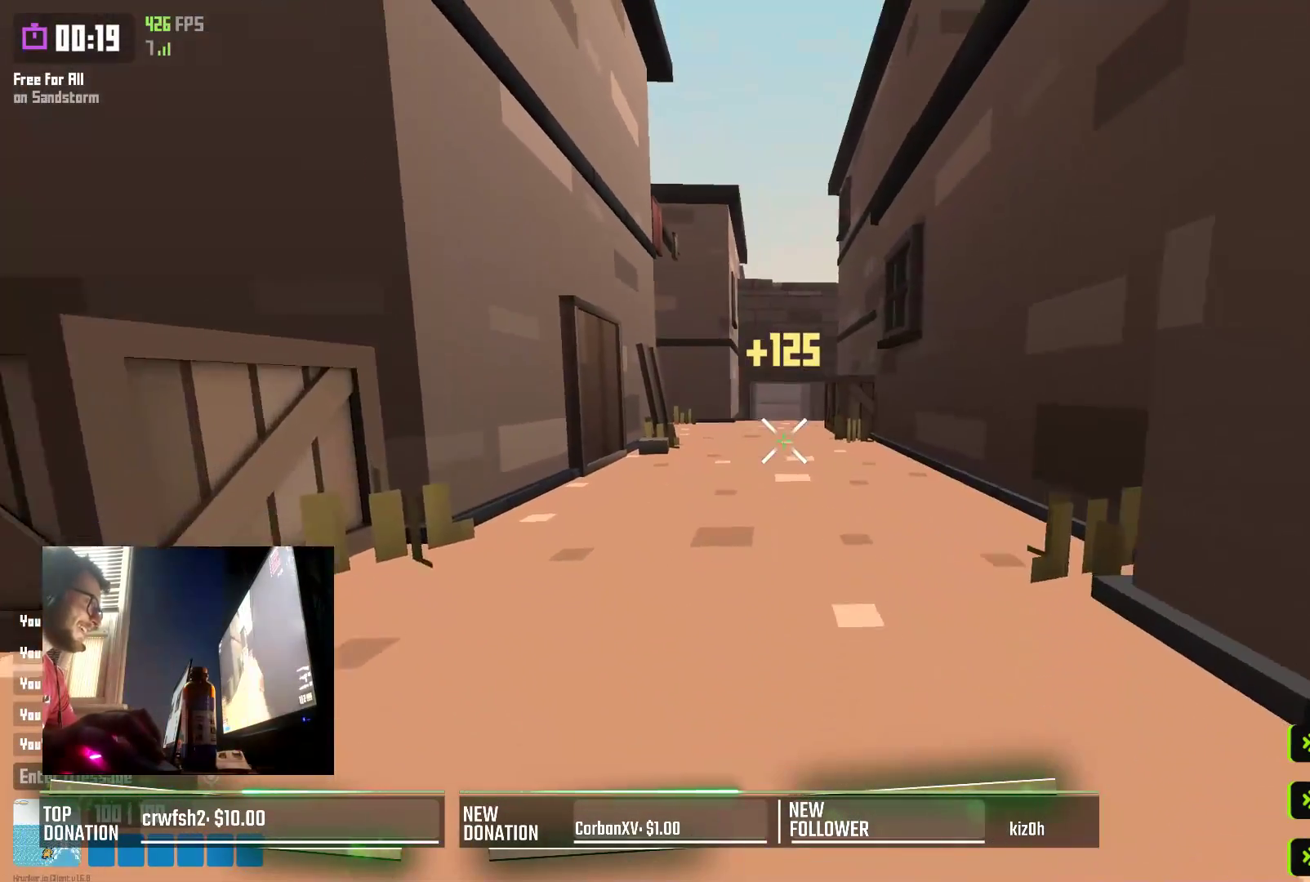
{"keys": ["d", "w"], "events": [[83, "r", "down"], [183, "r", "up"], [250, "space", "down"], [350, "space", "up"], [417, "d", "down"]]}
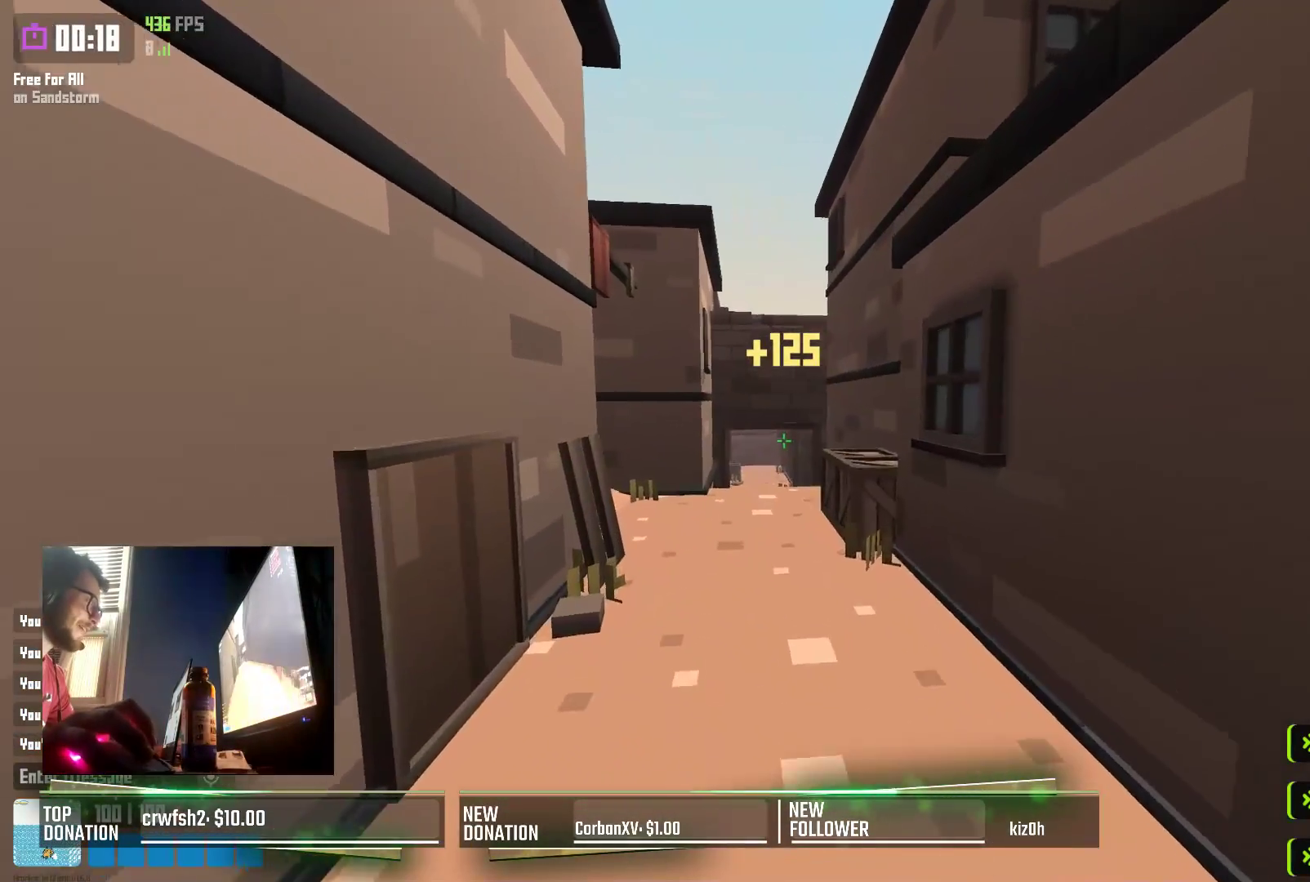
{"keys": ["shift", "w"], "events": [[100, "d", "up"], [367, "shift", "down"]]}
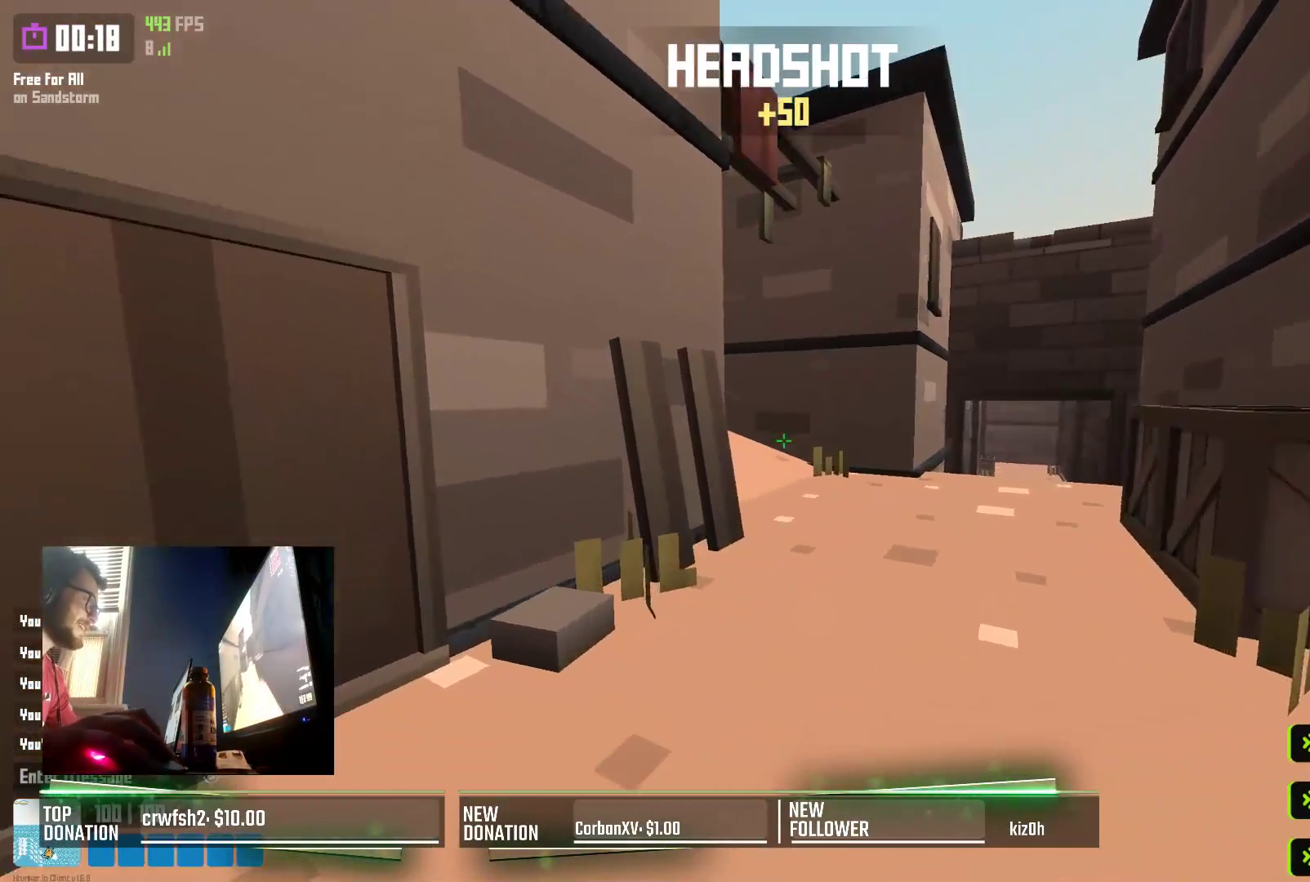
{"keys": ["w"], "events": [[217, "shift", "up"], [217, "space", "down"], [300, "d", "down"], [317, "space", "up"], [467, "d", "up"]]}
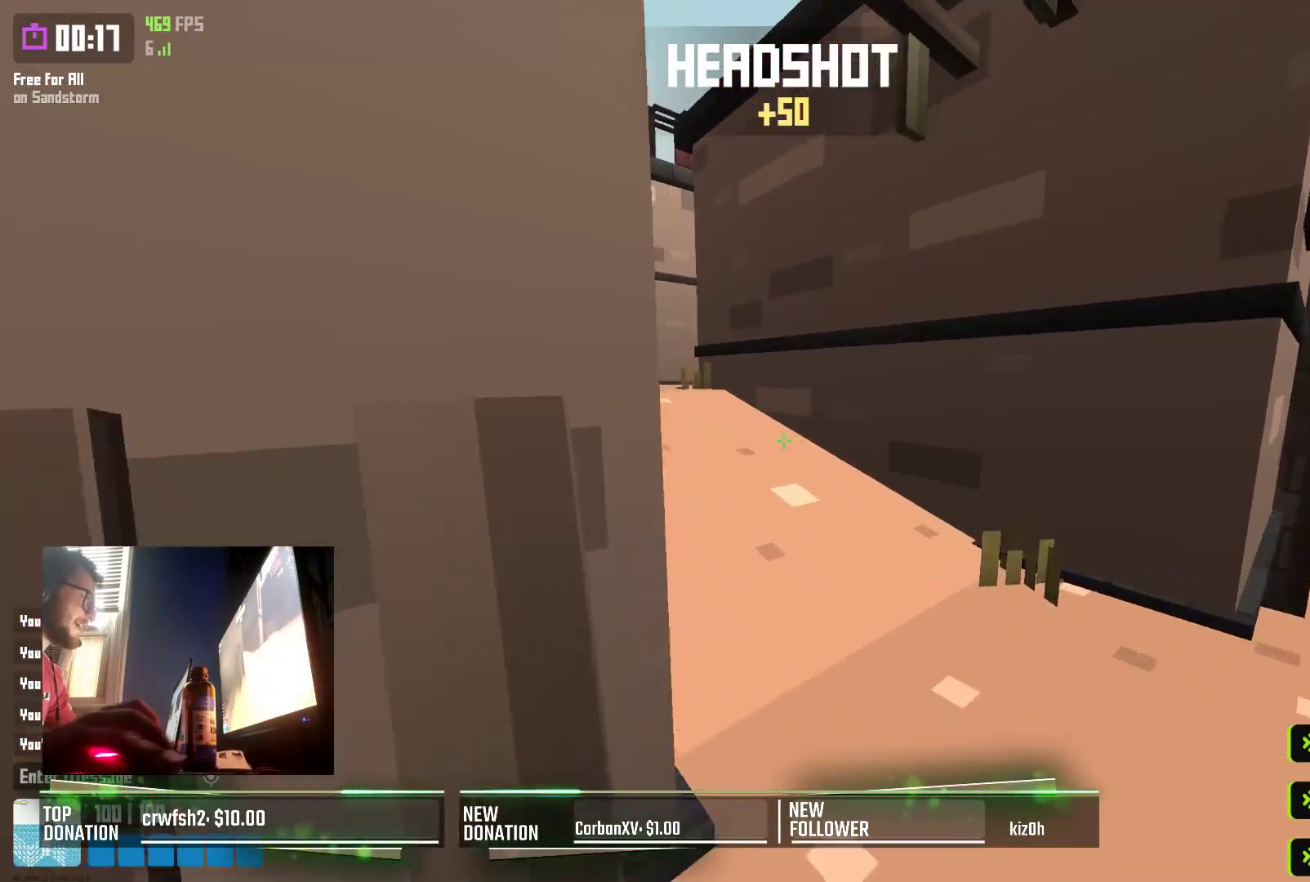
{"keys": ["w"], "events": [[100, "shift", "down"], [500, "shift", "up"]]}
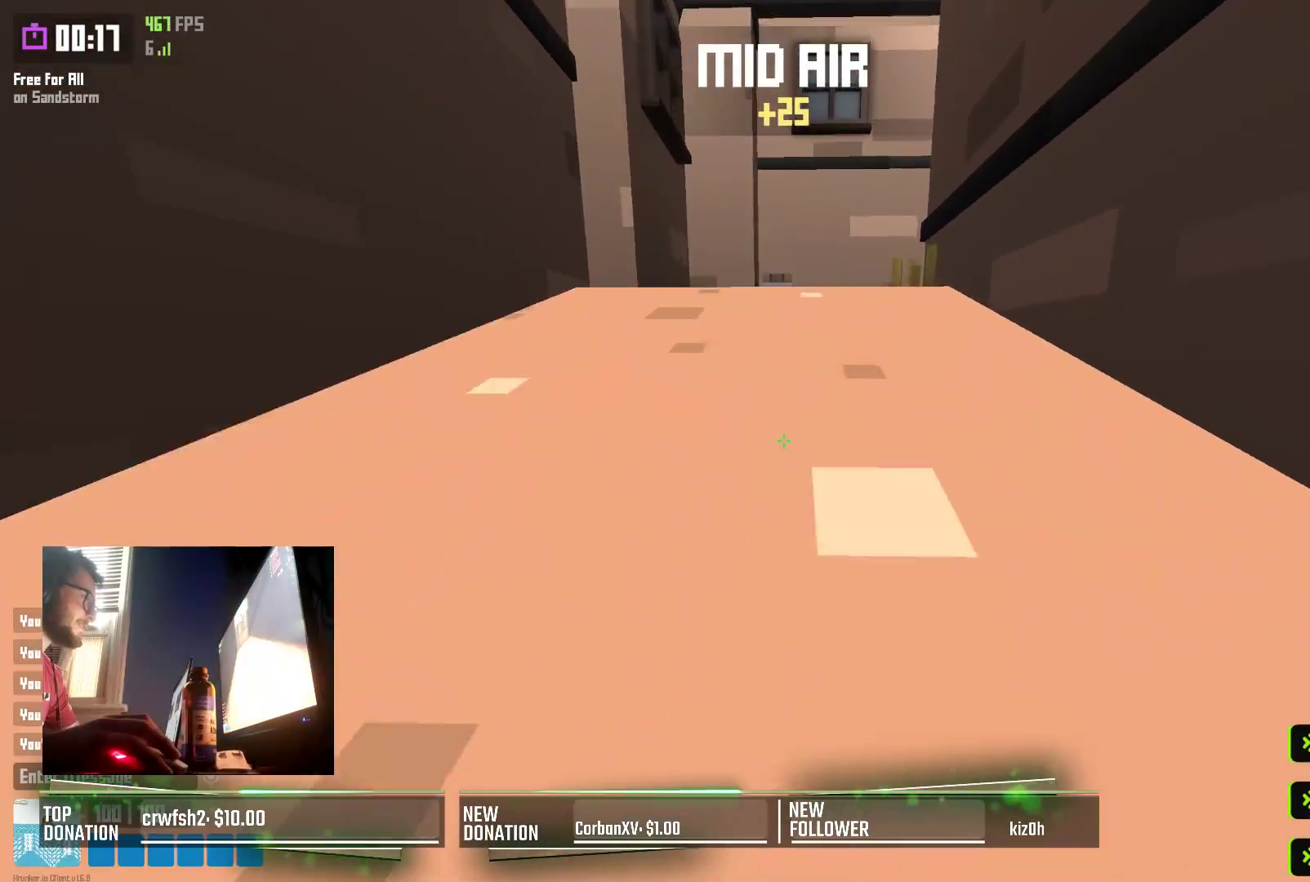
{"keys": ["w"], "events": [[100, "space", "down"], [233, "a", "down"], [250, "space", "up"], [483, "a", "up"]]}
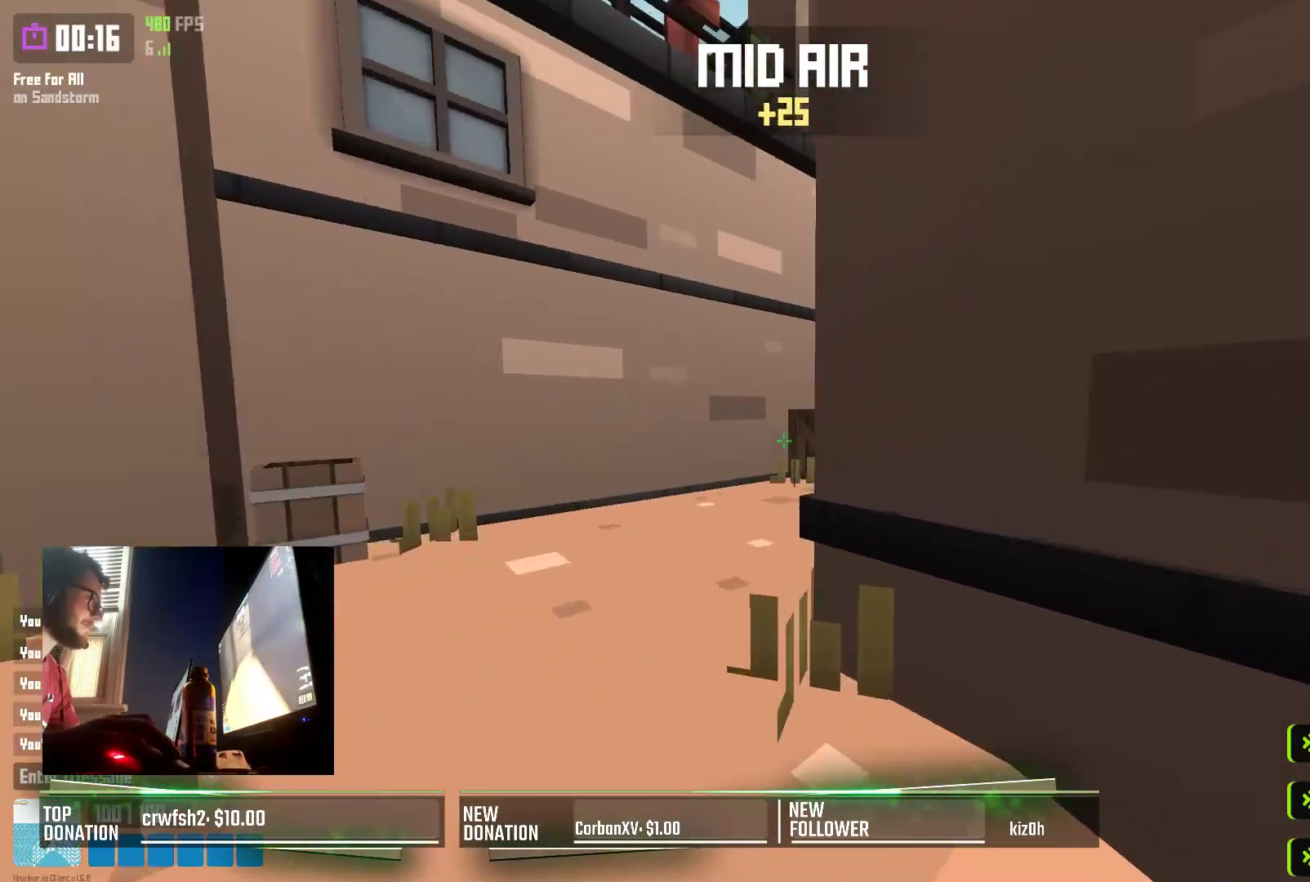
{"keys": ["d", "space", "w"], "events": [[83, "shift", "down"], [400, "space", "down"], [417, "shift", "up"], [500, "d", "down"]]}
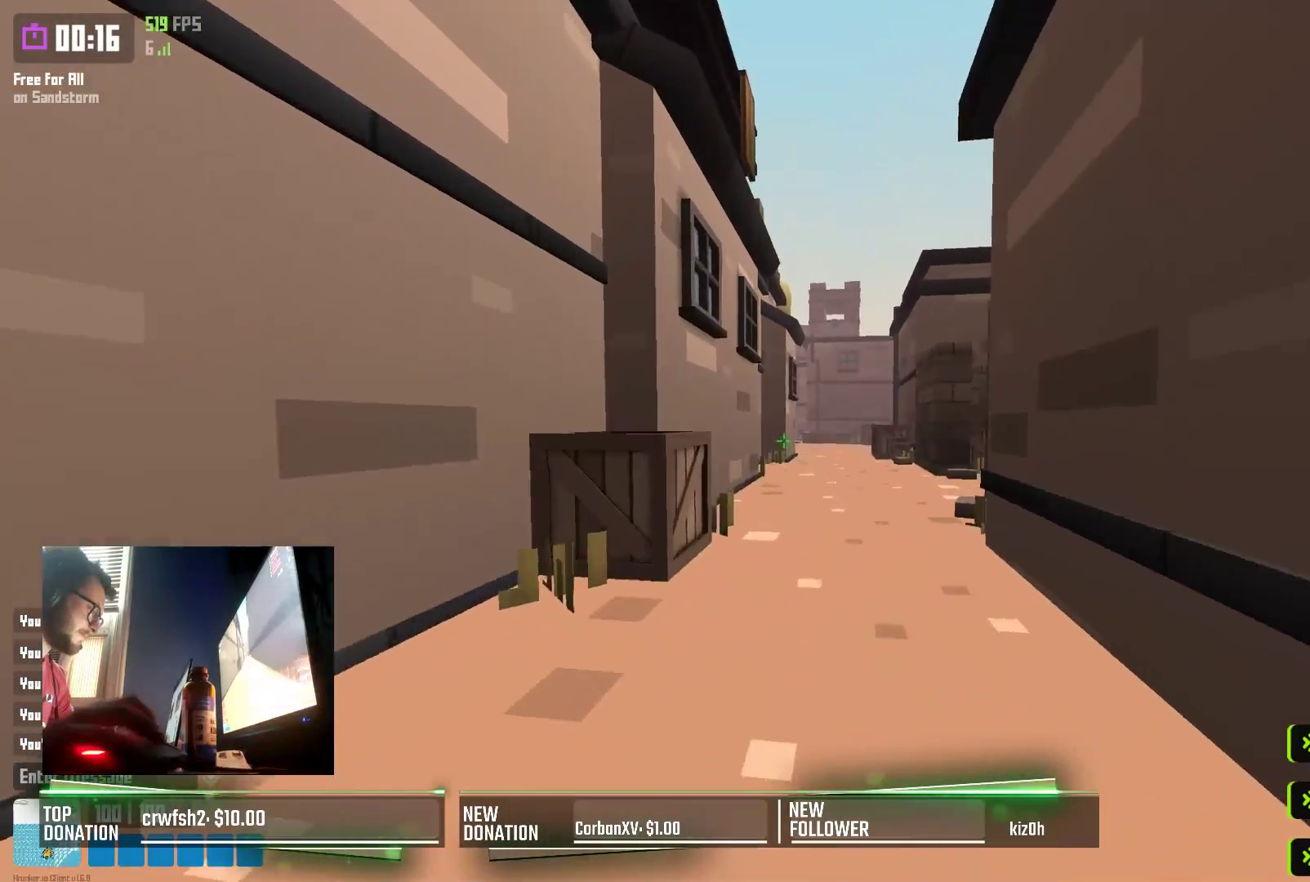
{"keys": ["shift", "w"], "events": [[17, "space", "up"], [350, "d", "up"], [400, "shift", "down"]]}
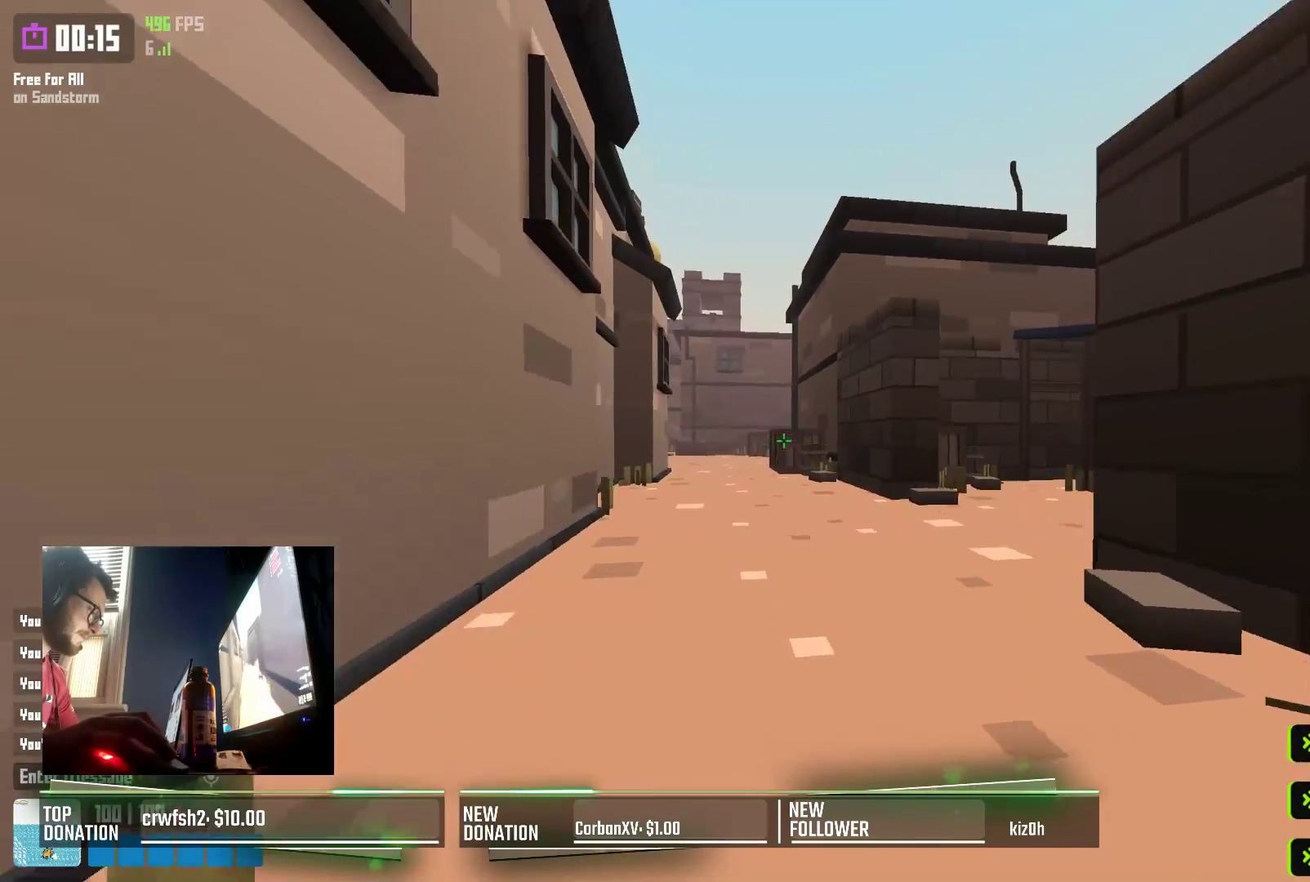
{"keys": ["a", "w"], "events": [[300, "shift", "up"], [300, "space", "down"], [383, "a", "down"], [400, "space", "up"]]}
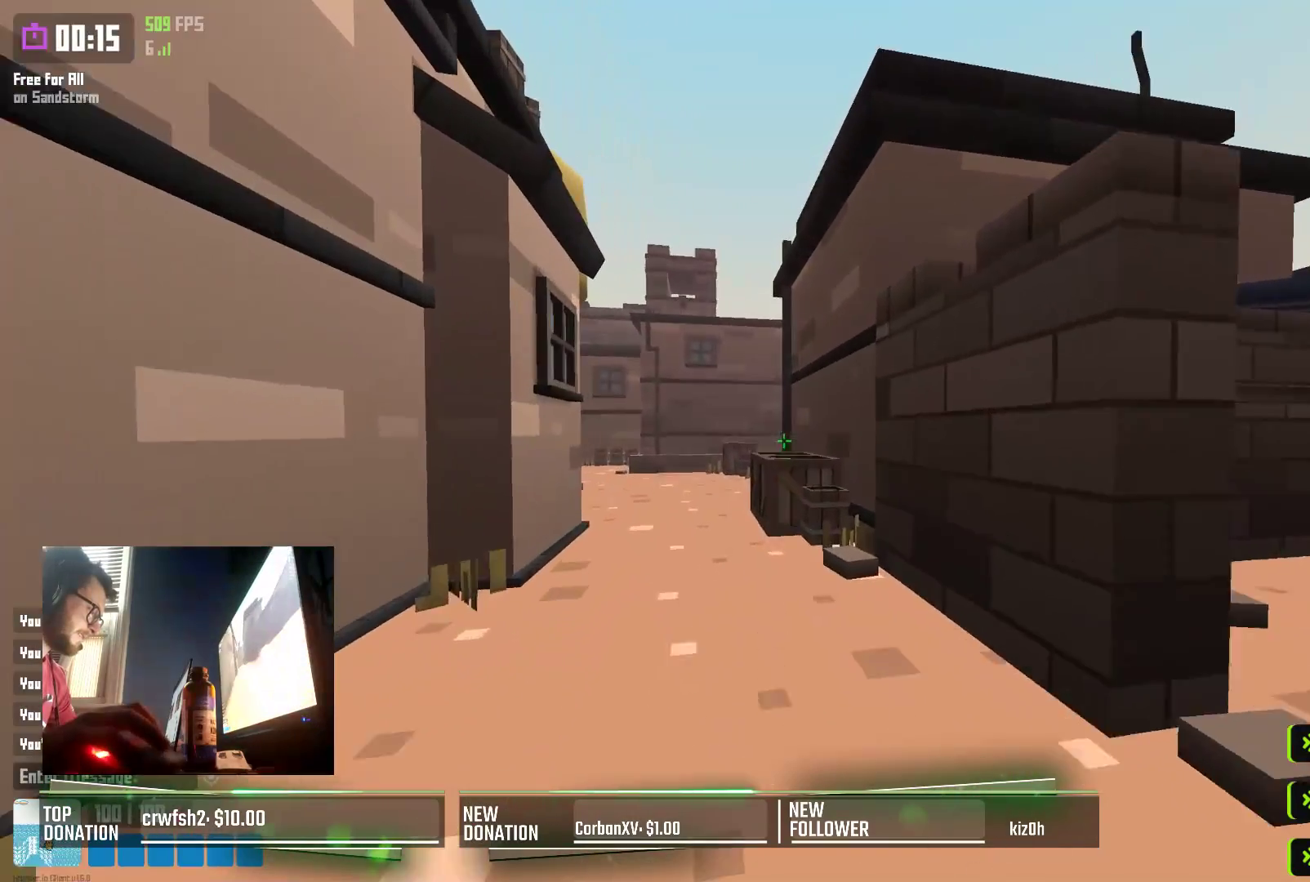
{"keys": ["shift", "w"], "events": [[117, "a", "up"], [217, "shift", "down"]]}
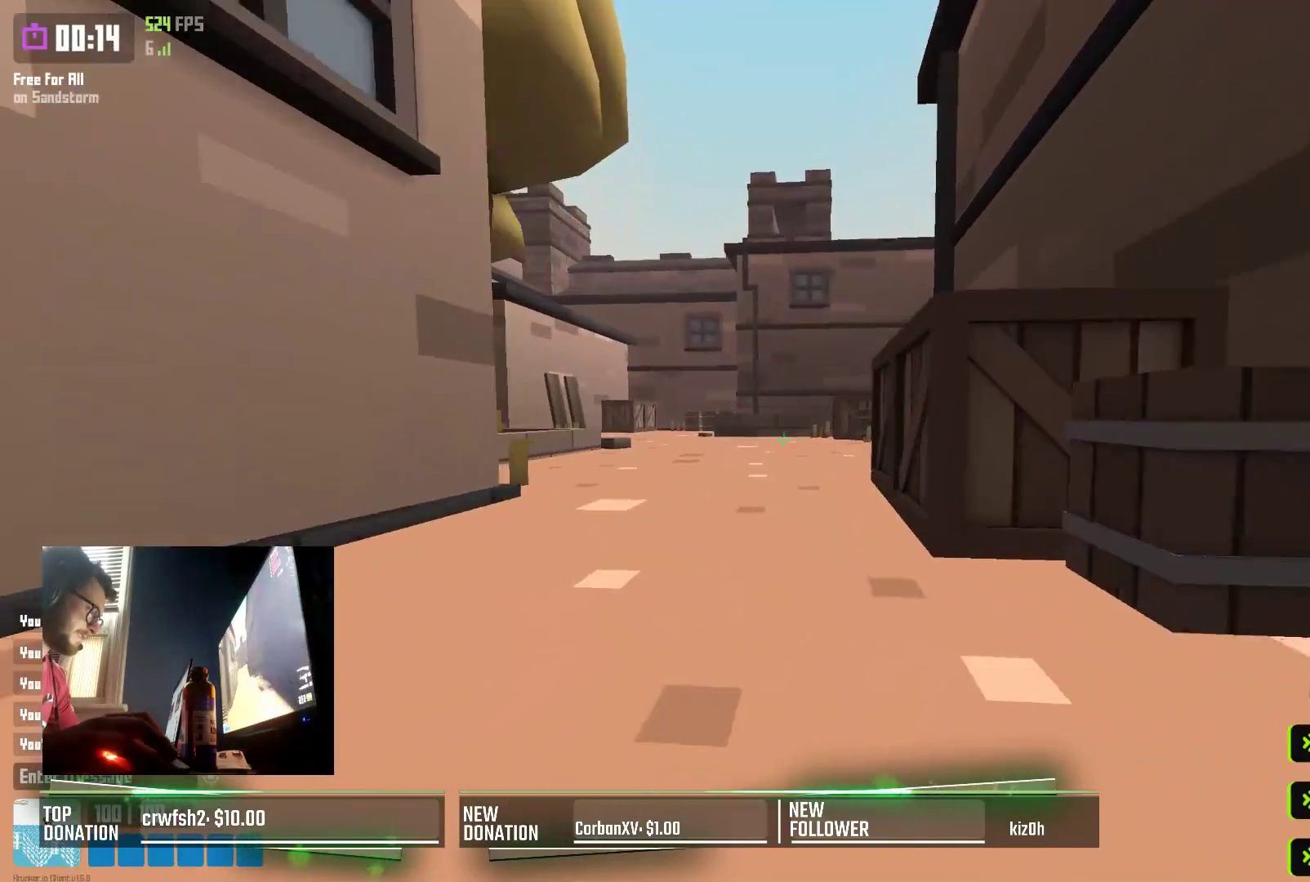
{"keys": ["w"], "events": [[133, "shift", "up"], [150, "space", "down"], [233, "a", "down"], [283, "space", "up"], [467, "a", "up"]]}
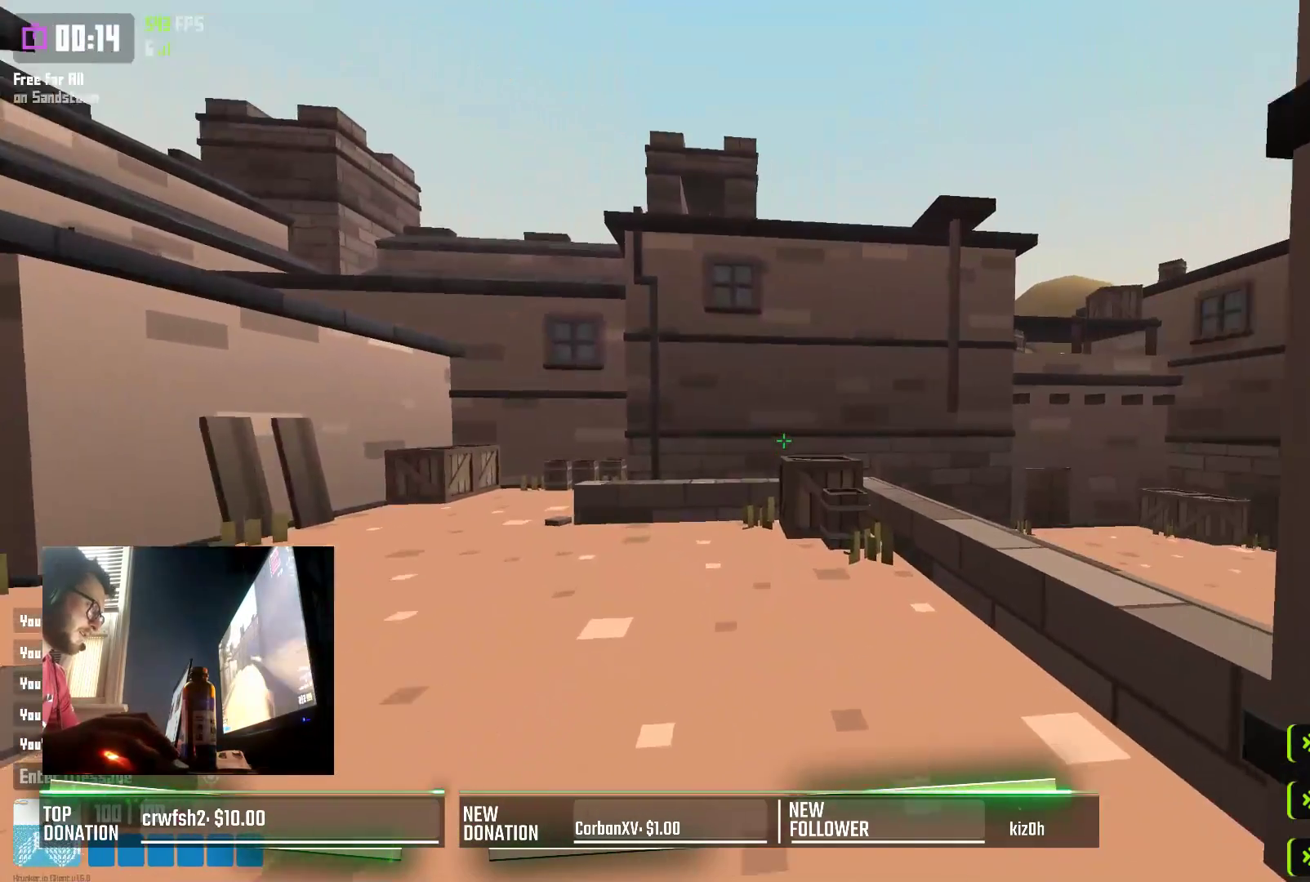
{"keys": ["space", "w"], "events": [[50, "shift", "down"], [417, "shift", "up"], [483, "space", "down"]]}
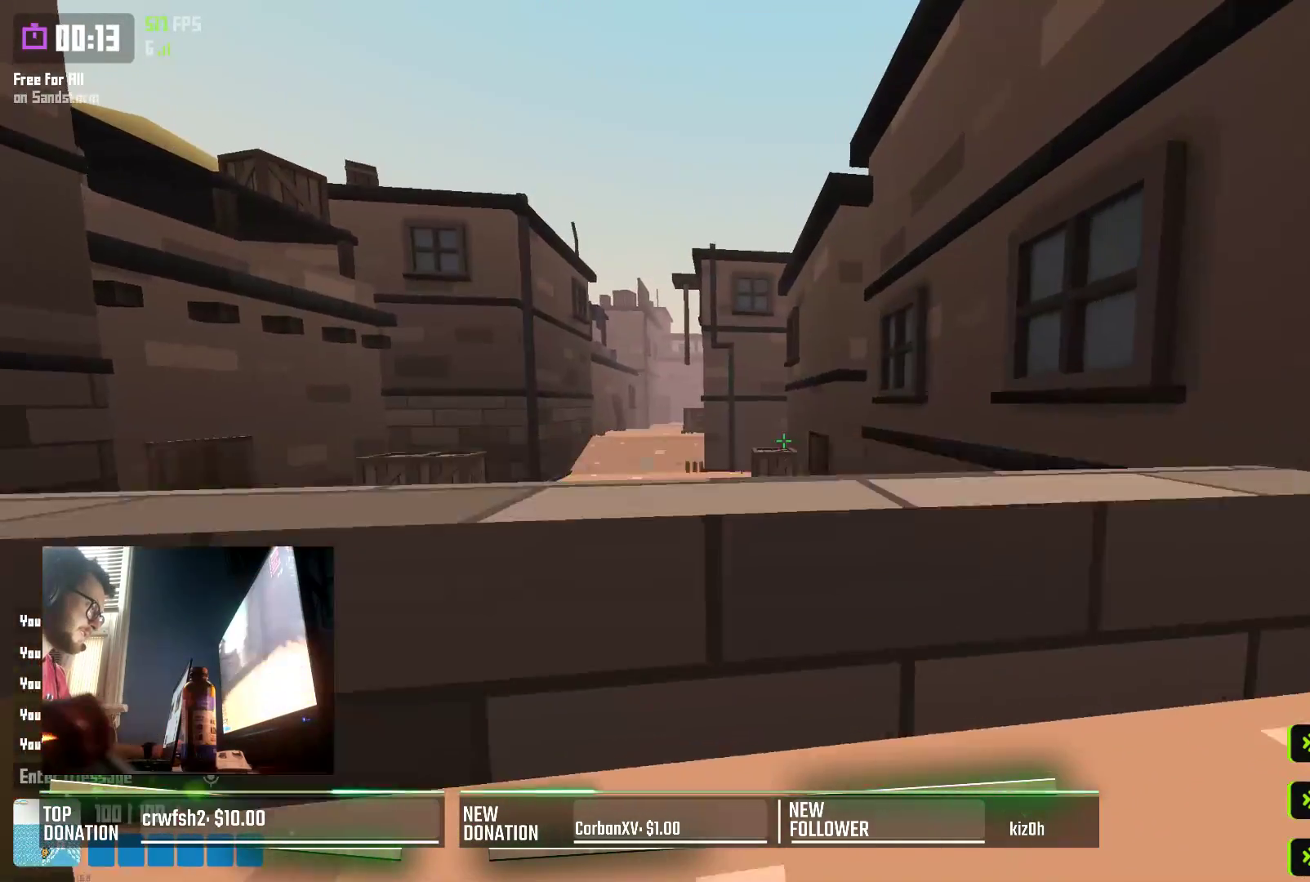
{"keys": ["w"], "events": [[100, "a", "down"], [117, "space", "up"], [383, "a", "up"]]}
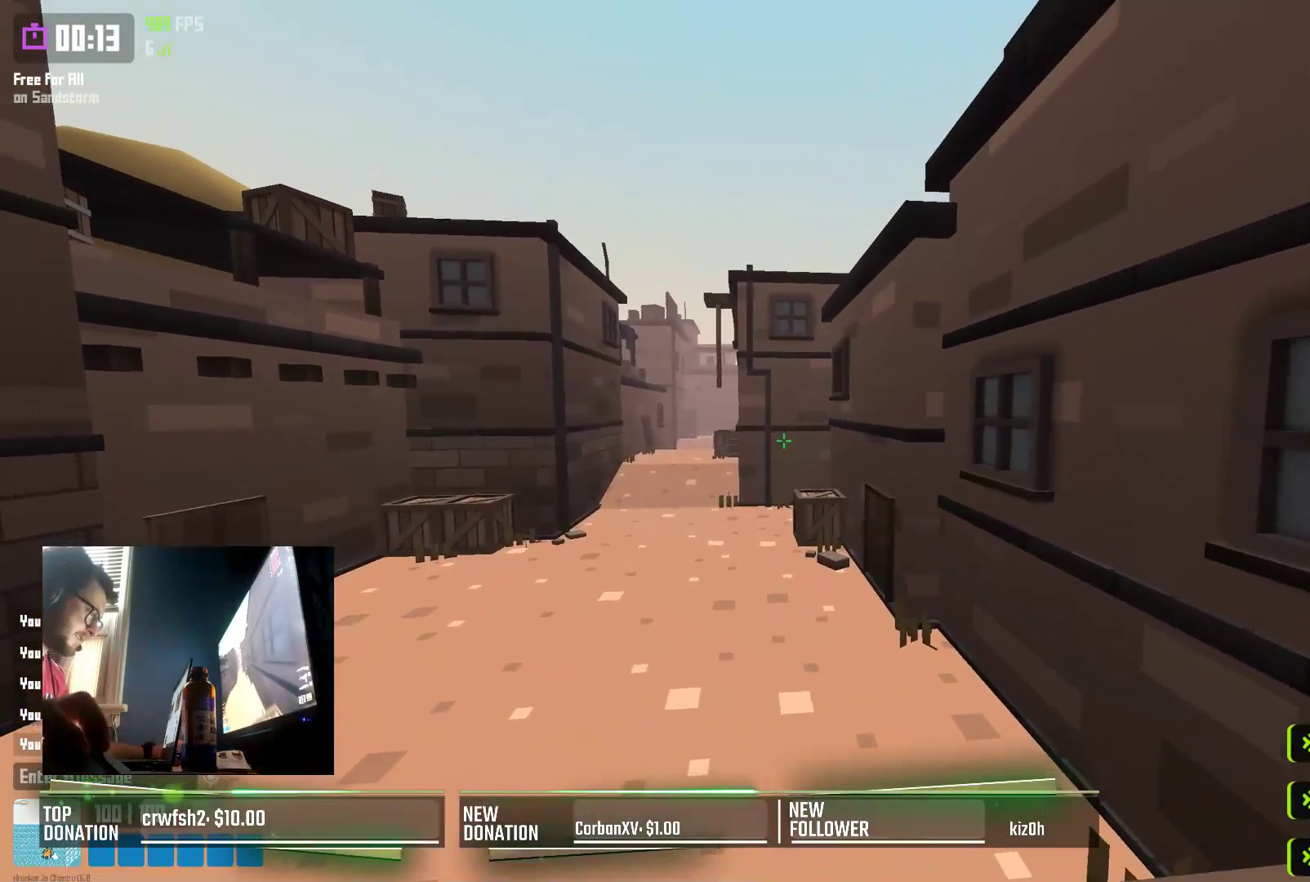
{"keys": ["a", "w"], "events": [[200, "space", "down"], [300, "a", "down"], [350, "space", "up"]]}
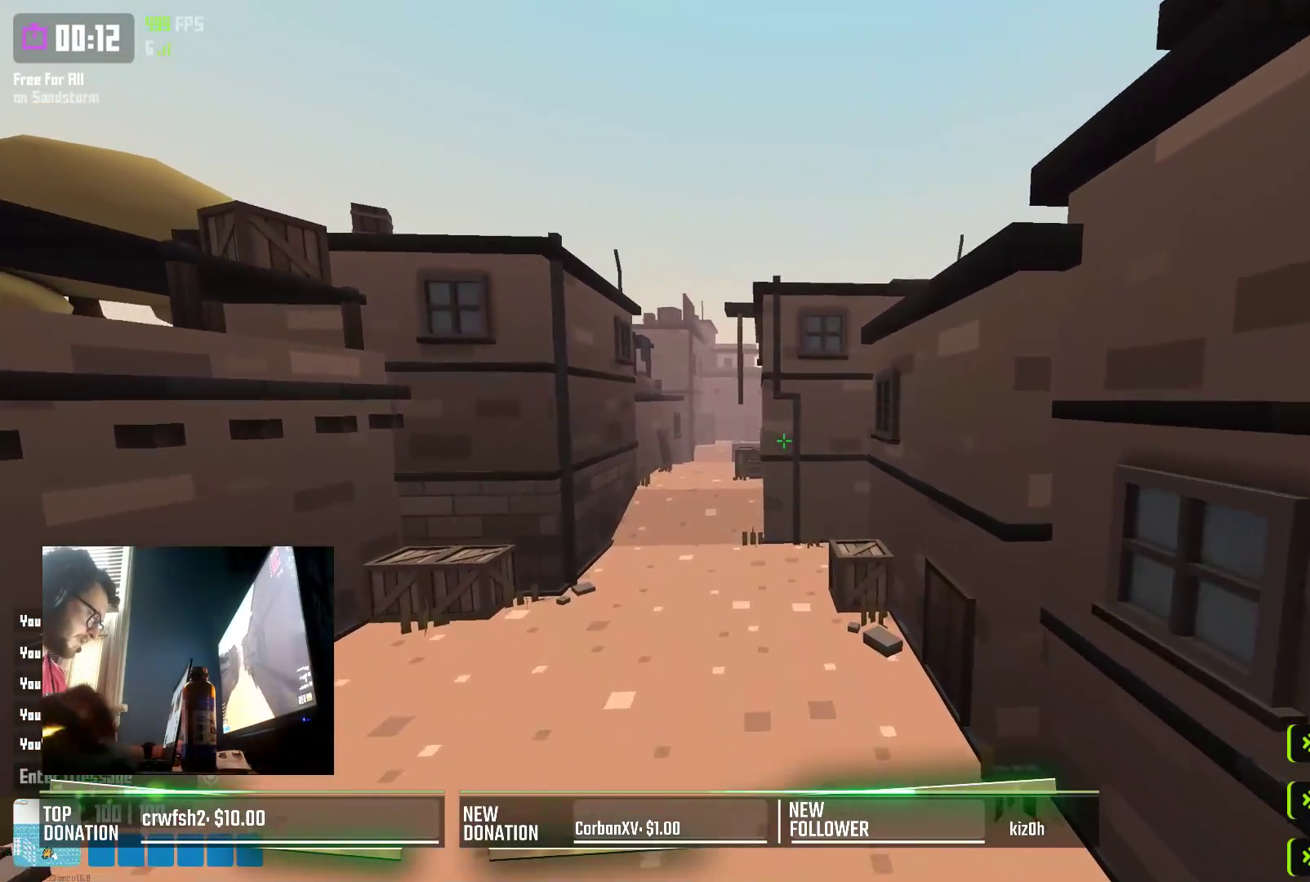
{"keys": ["w"], "events": [[217, "a", "up"]]}
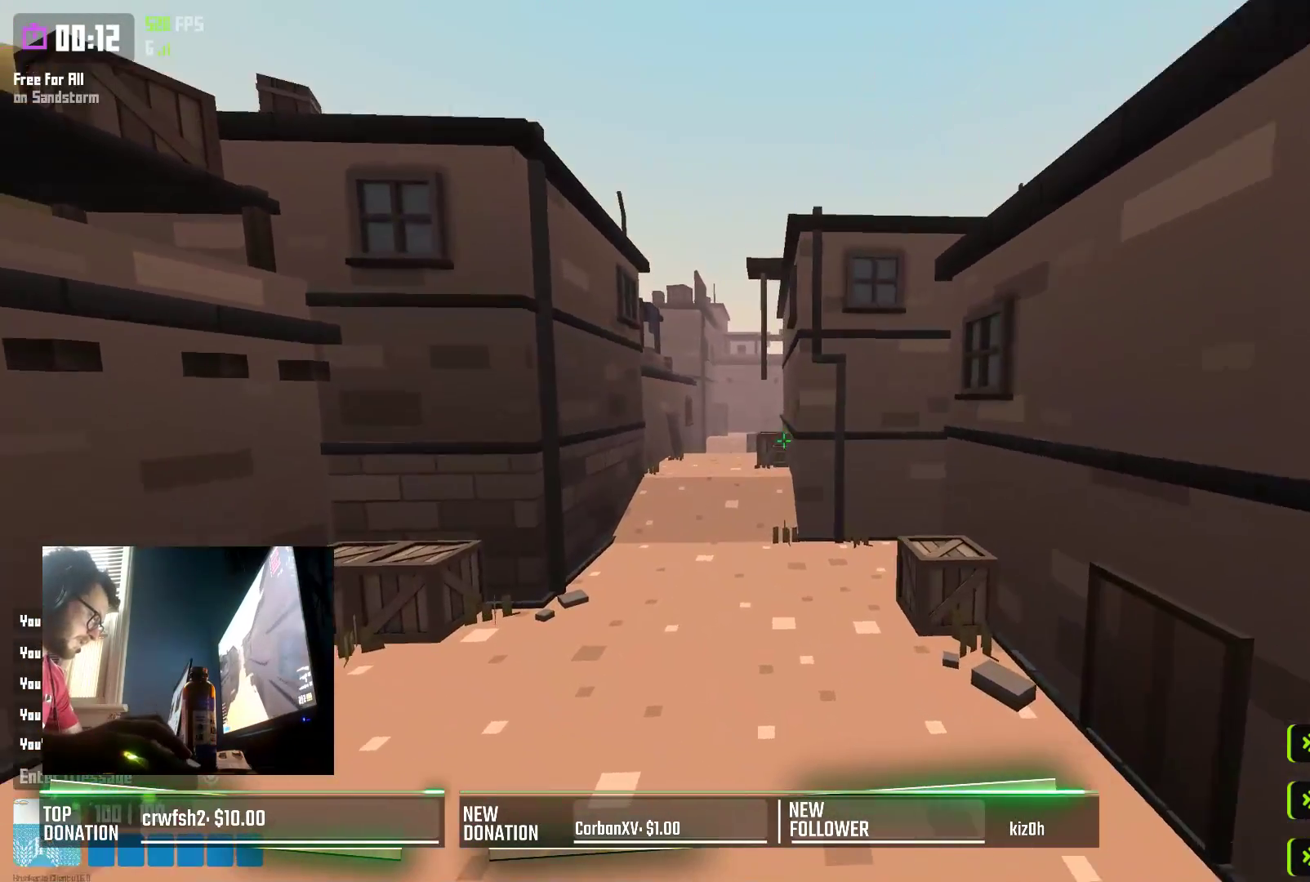
{"keys": ["space", "w"], "events": [[150, "shift", "down"], [500, "shift", "up"], [500, "space", "down"]]}